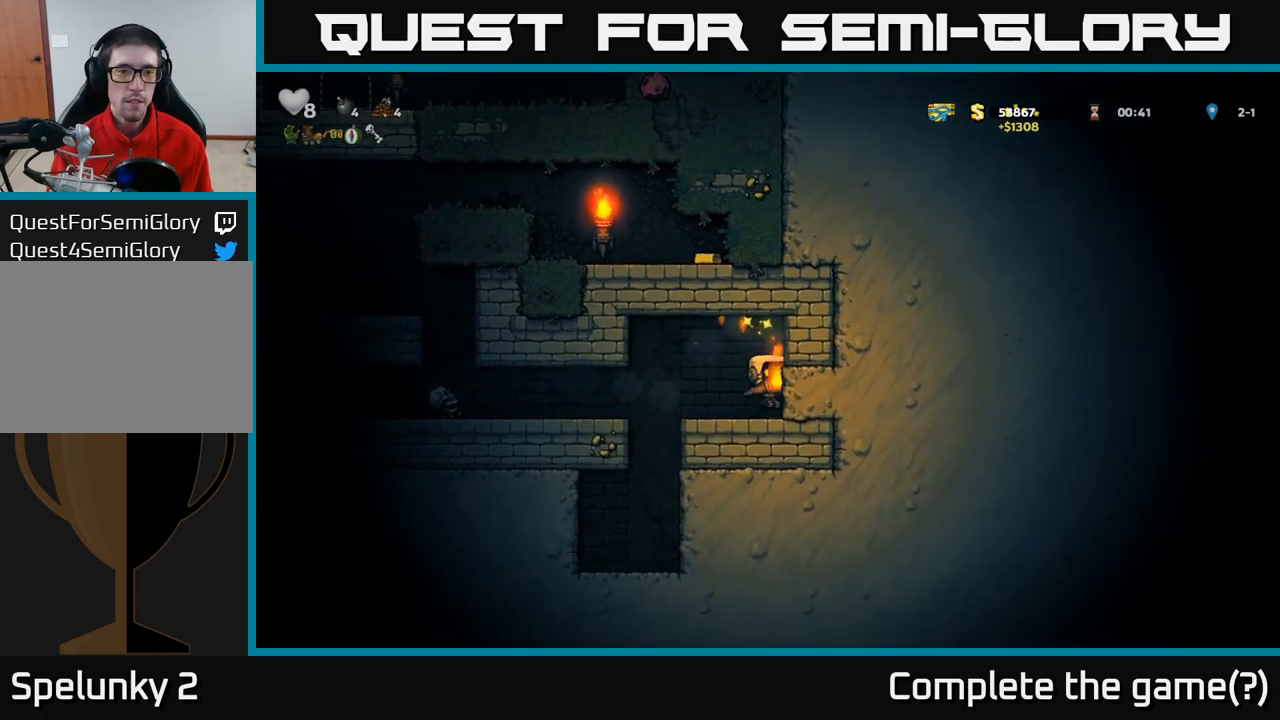
Gameplay with a controller (Xbox layout); each line is a JSON object with the inputs held at the frame after it. "events" lists button and stick changes between this image and that frame as [ms after this image, input, new state], when the widget could be followed in between. Not read: right_stick.
{"buttons": [], "left_stick": "left", "events": [[50, "left_stick", "left"], [150, "left_stick", "center"], [416, "left_stick", "left"]]}
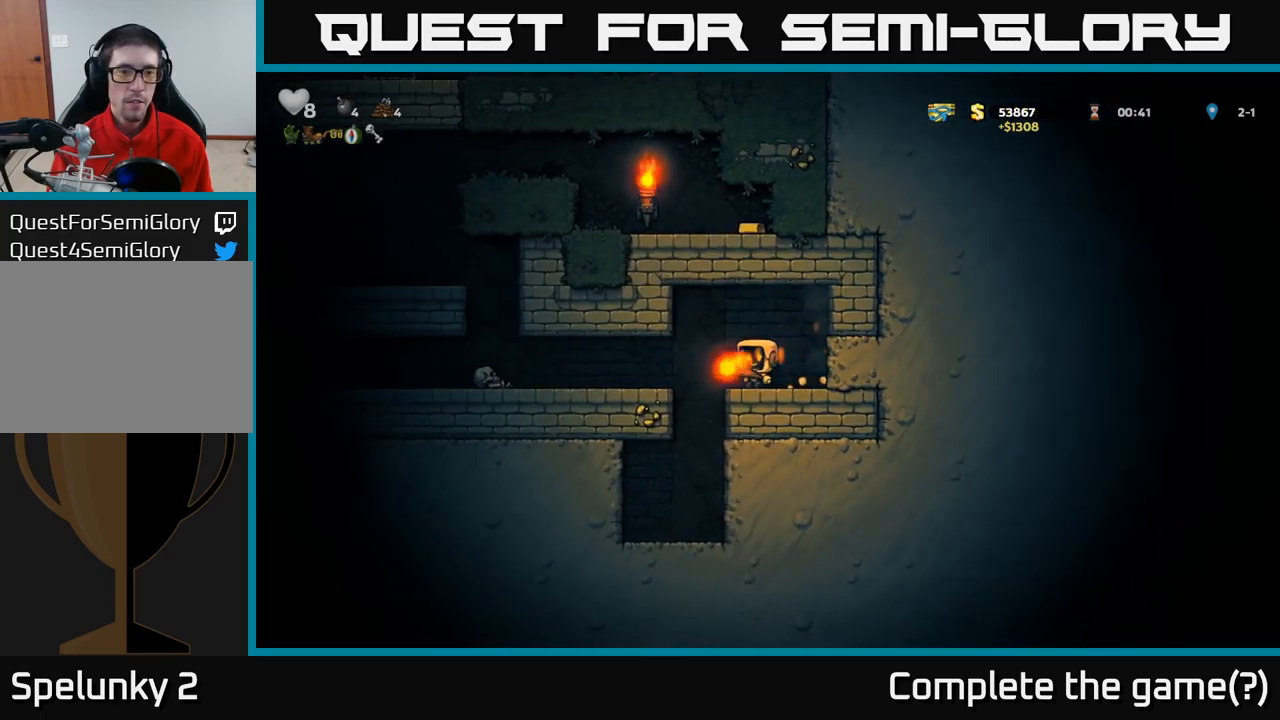
{"buttons": ["X"], "left_stick": "center", "events": [[316, "left_stick", "center"], [483, "X", "down"]]}
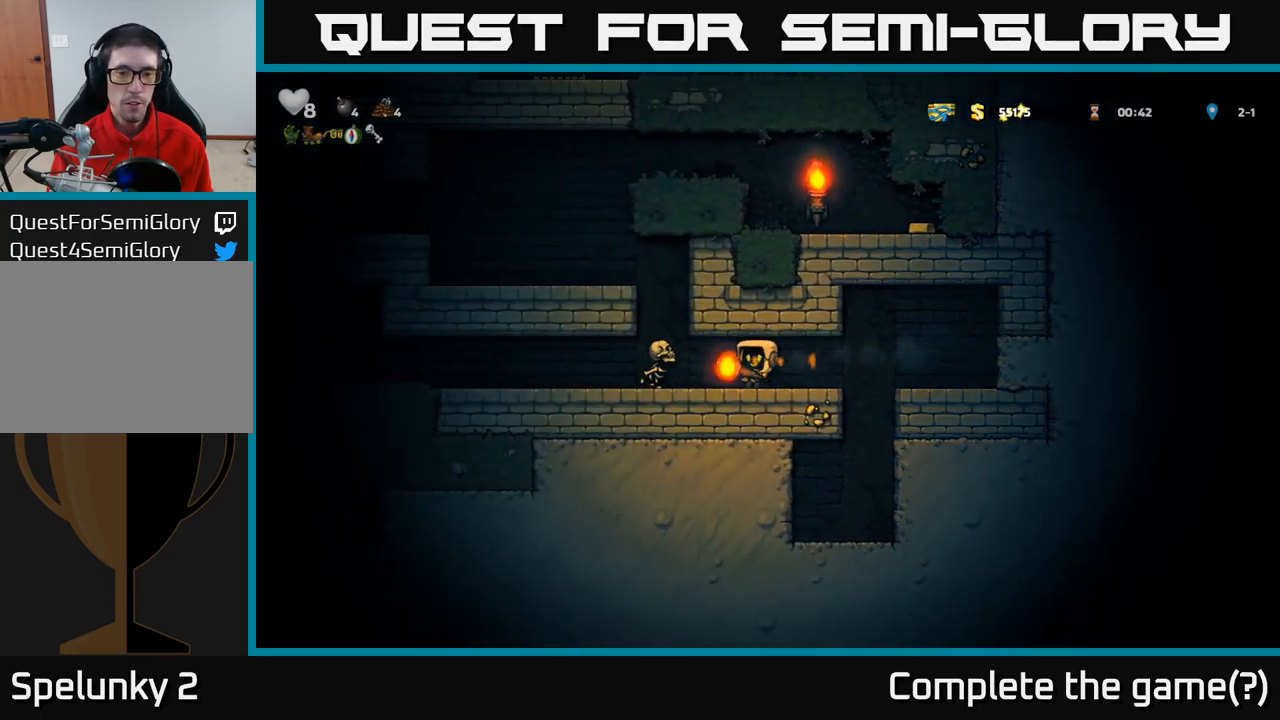
{"buttons": [], "left_stick": "left", "events": [[50, "X", "up"], [200, "left_stick", "left"]]}
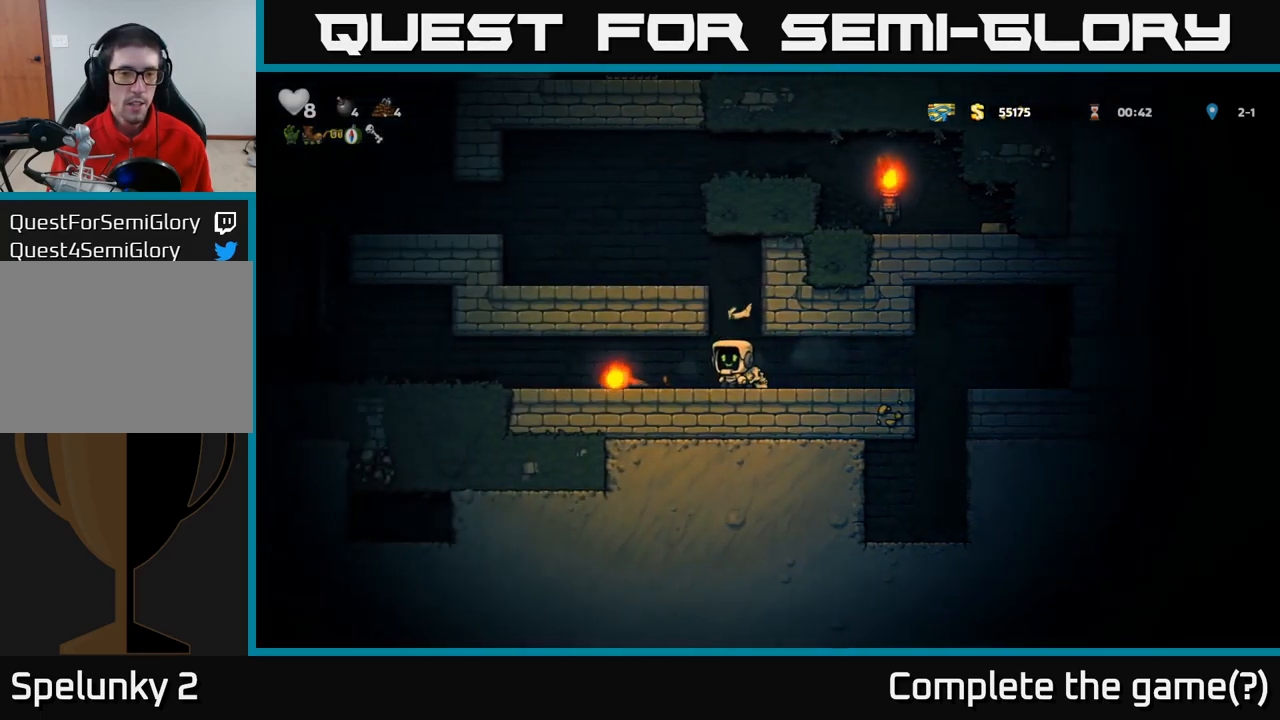
{"buttons": [], "left_stick": "right", "events": [[233, "X", "down"], [266, "left_stick", "down"], [316, "X", "up"], [383, "left_stick", "right"]]}